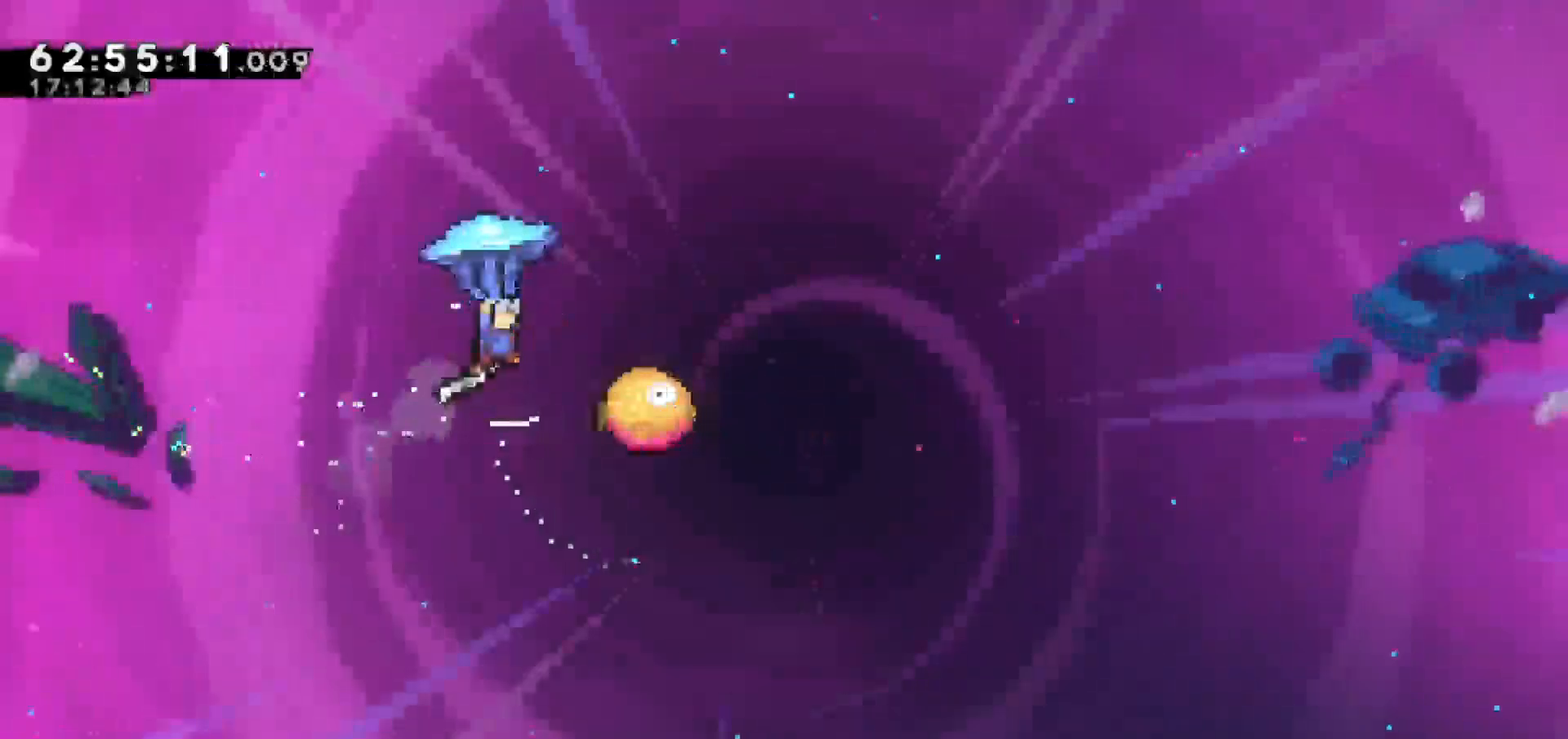
Gameplay with keyboard; each line is a JSON object with the keys held at the frame after it. "events" lists presses ("down") and releases ("up") of "dash", "demo", "down", "escape", "grab", "jump", "jump2", "left", "return", "right", "talk" and "up" between this image and that frame as [ms after this image, input, new state], when the widget could be followed in between. No other keys are recorded. Mouse input is not recorded. Key names are as the overlay labels them; some are game actions (e.g. jump) rather than physical keys.
{"keys": ["grab"], "events": [[383, "up", "up"], [433, "right", "up"]]}
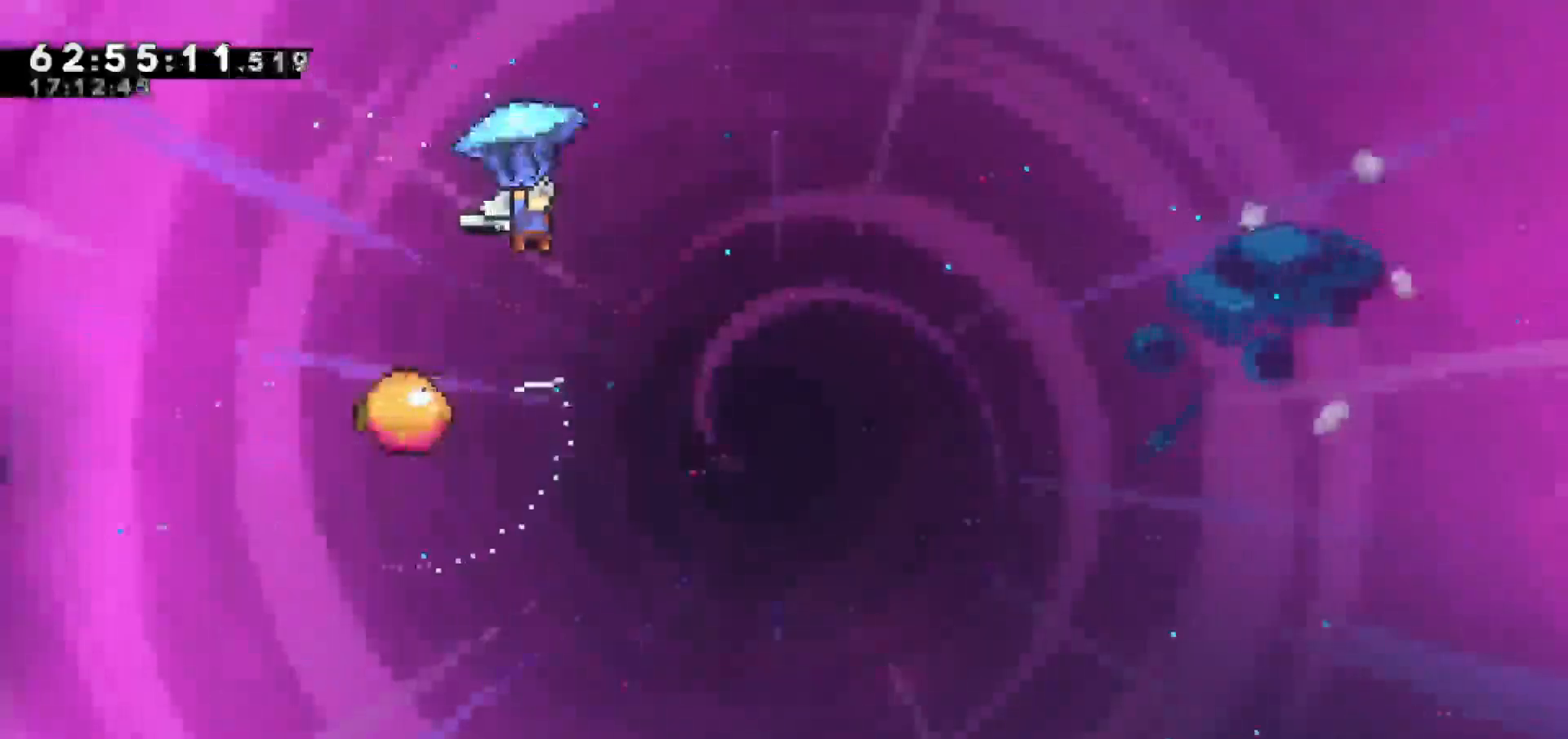
{"keys": ["grab"], "events": [[217, "left", "down"], [483, "left", "up"]]}
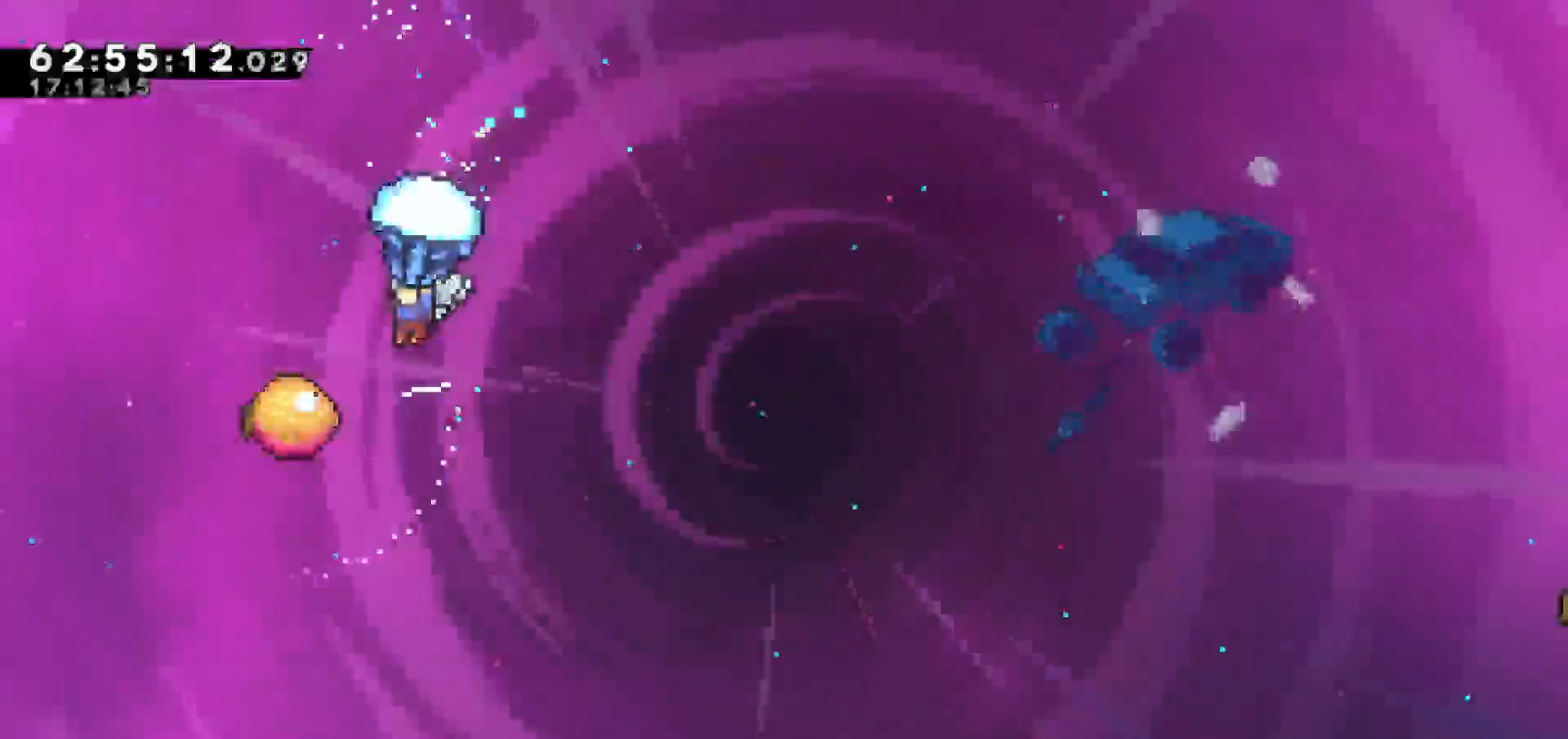
{"keys": ["grab", "right"], "events": [[83, "right", "down"], [183, "right", "up"], [500, "right", "down"]]}
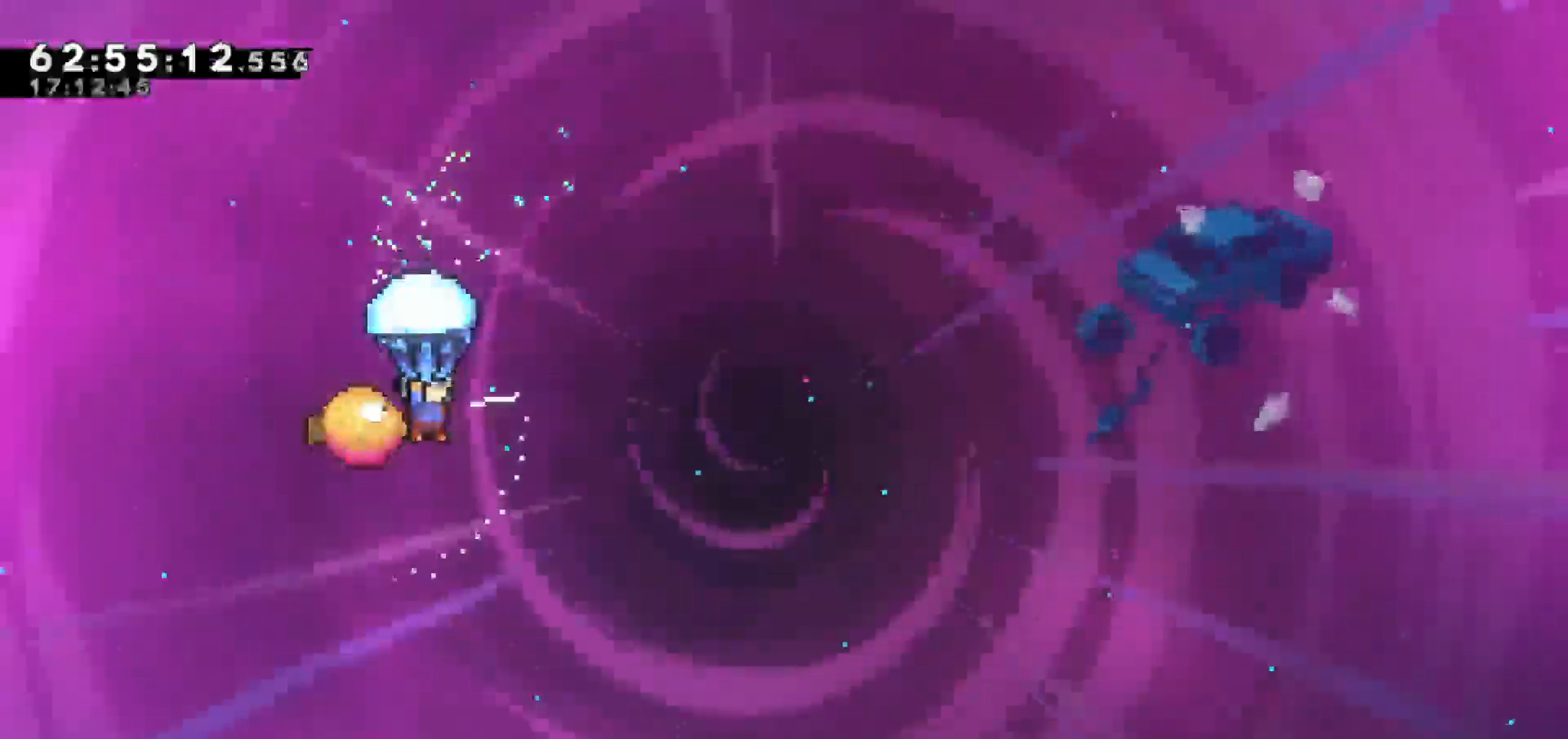
{"keys": ["grab", "right"], "events": []}
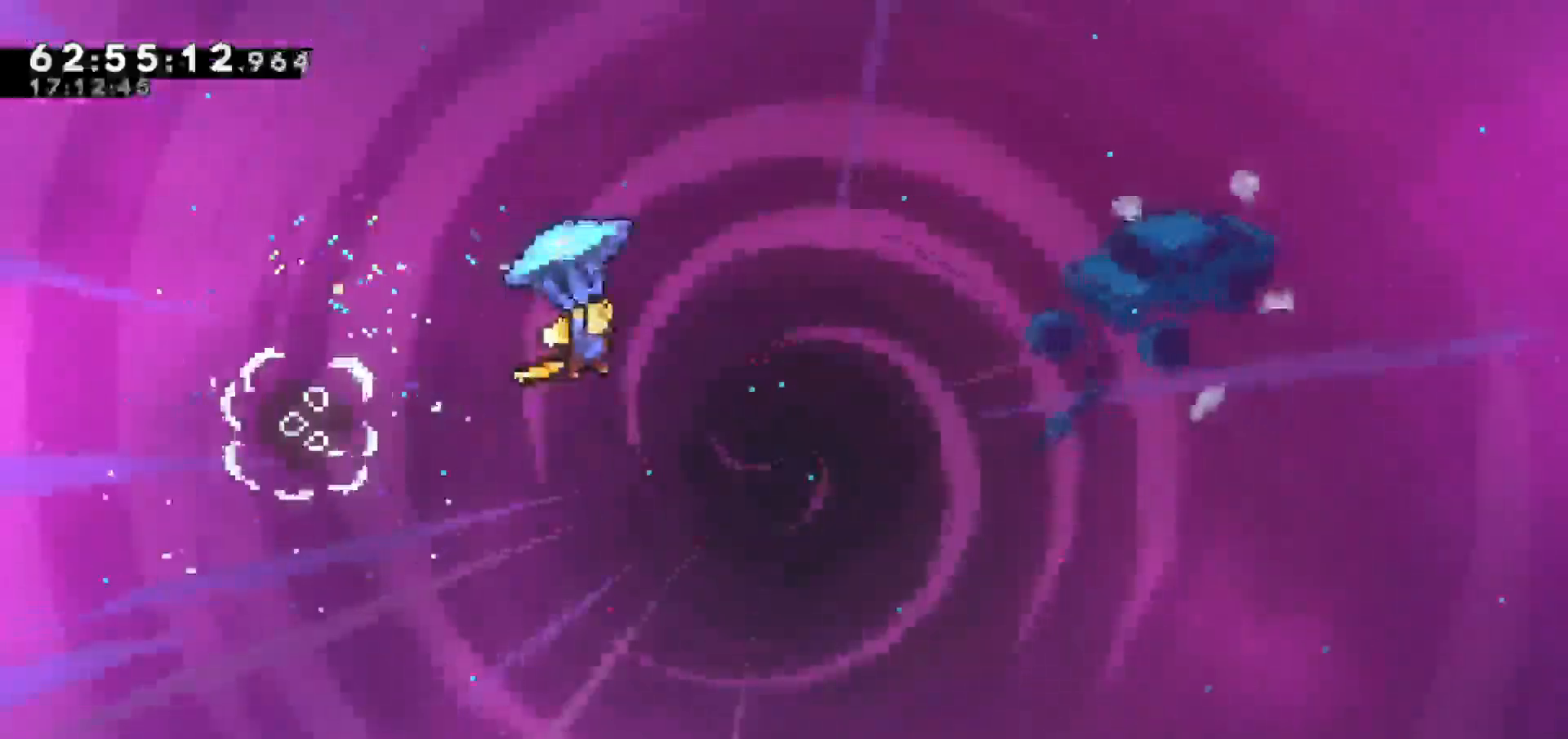
{"keys": ["grab", "right"], "events": []}
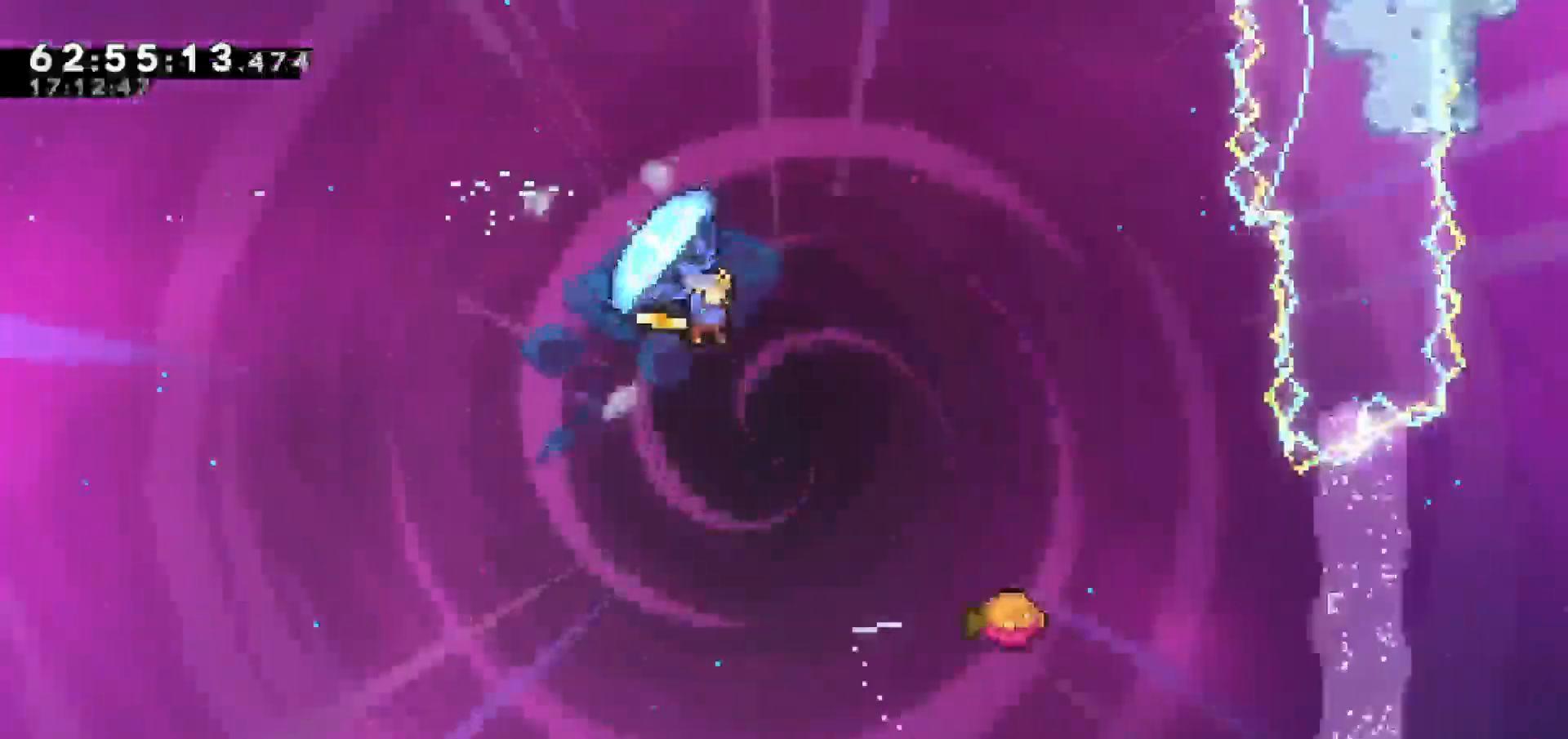
{"keys": ["grab", "left"], "events": [[417, "right", "up"], [467, "left", "down"]]}
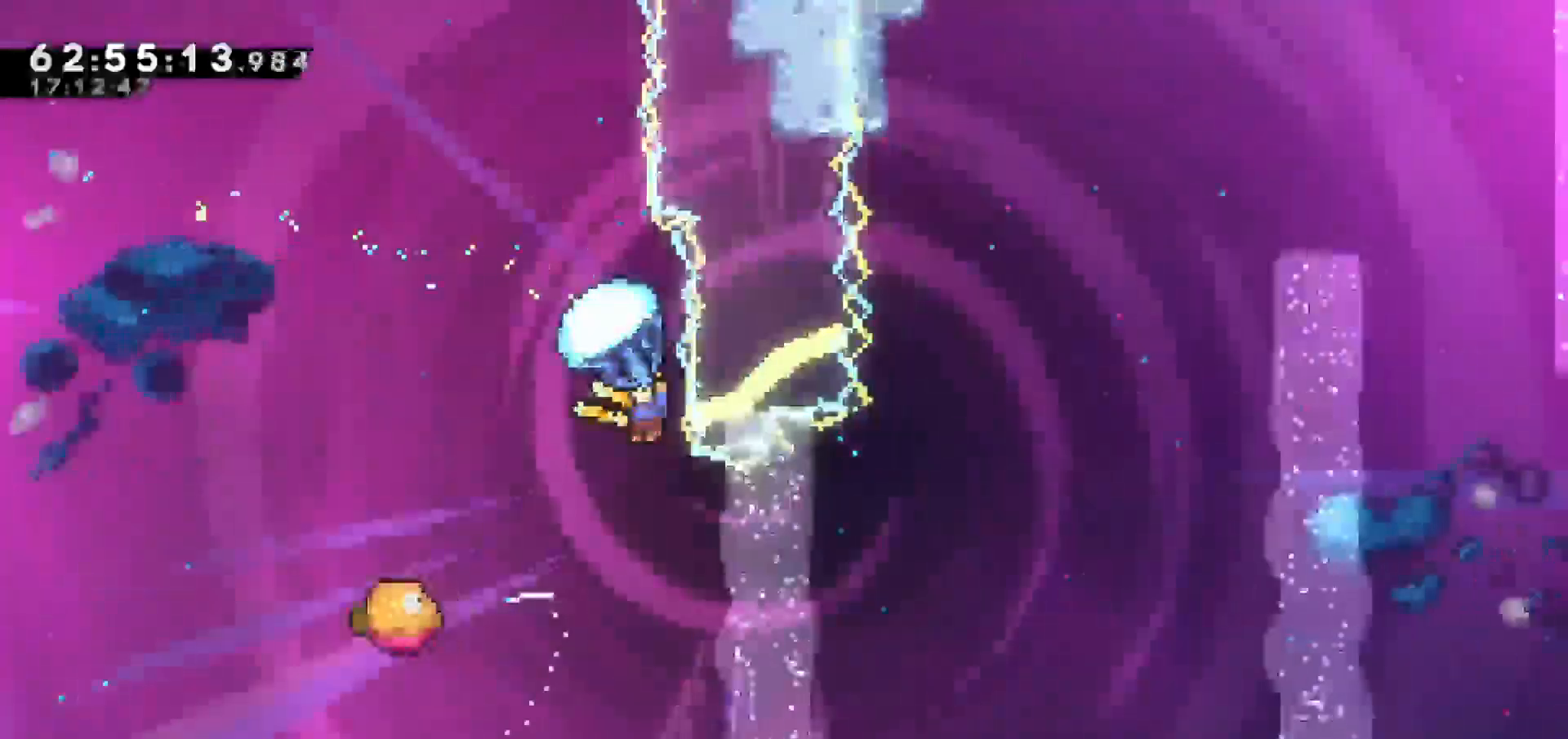
{"keys": ["left"], "events": [[383, "grab", "up"]]}
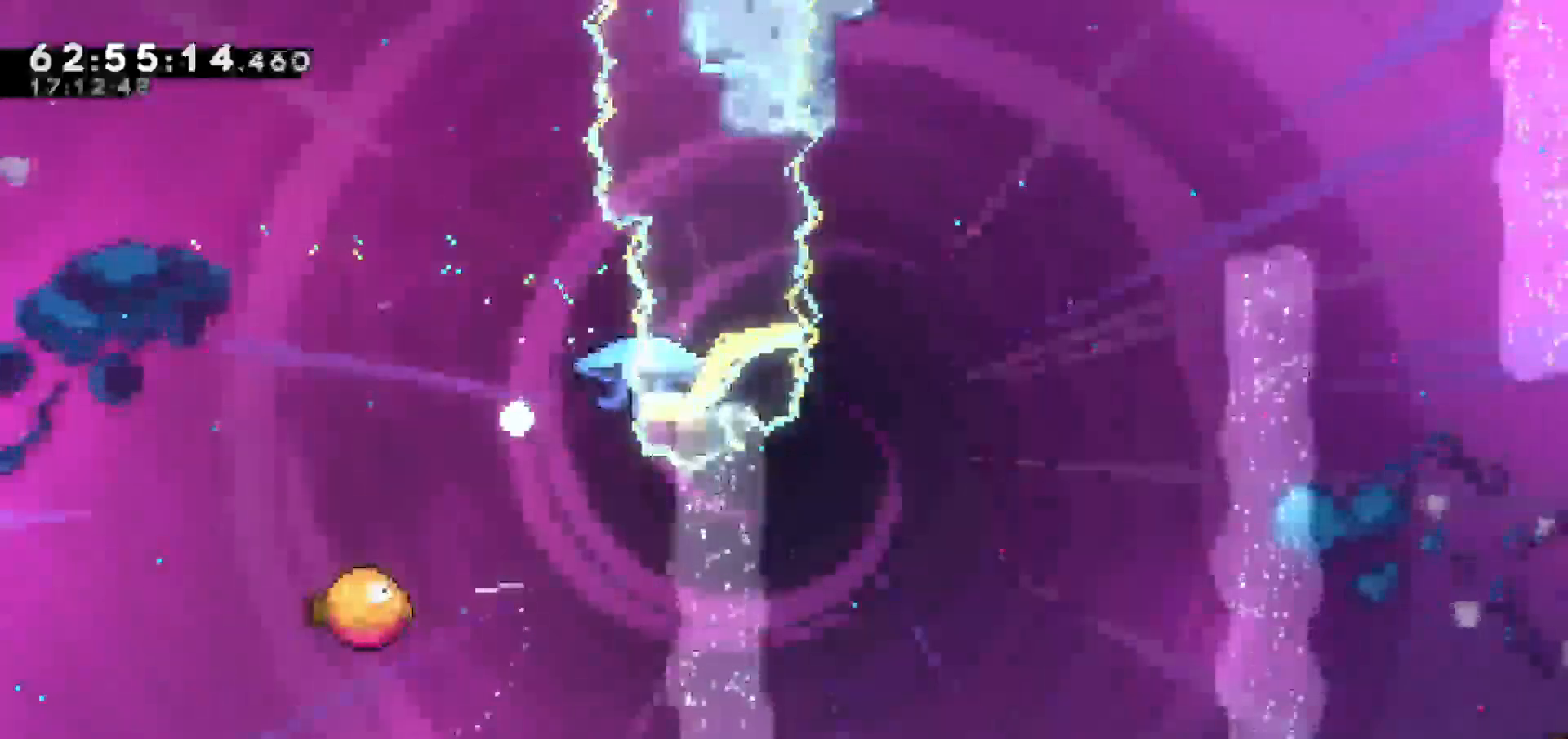
{"keys": [], "events": [[117, "left", "up"]]}
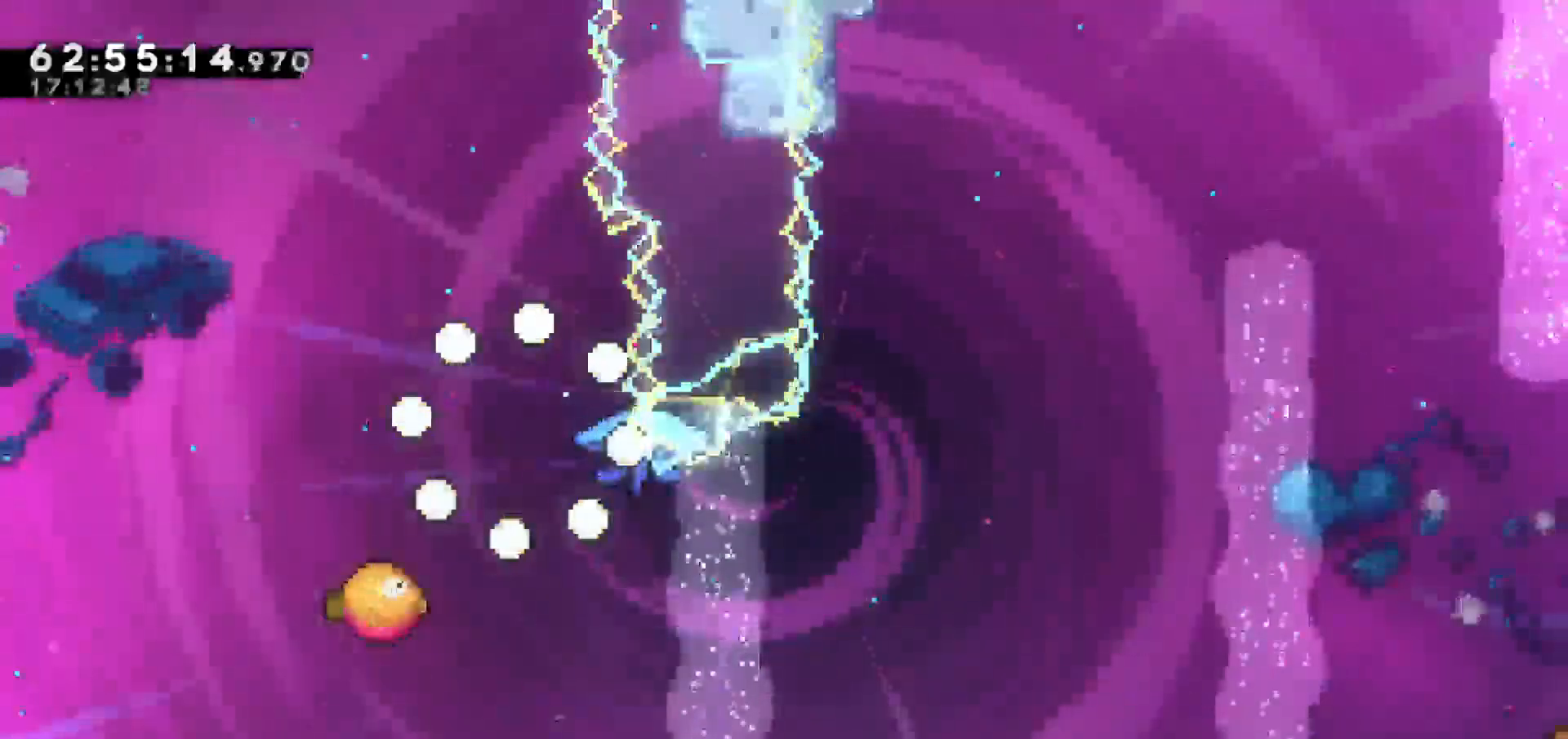
{"keys": [], "events": []}
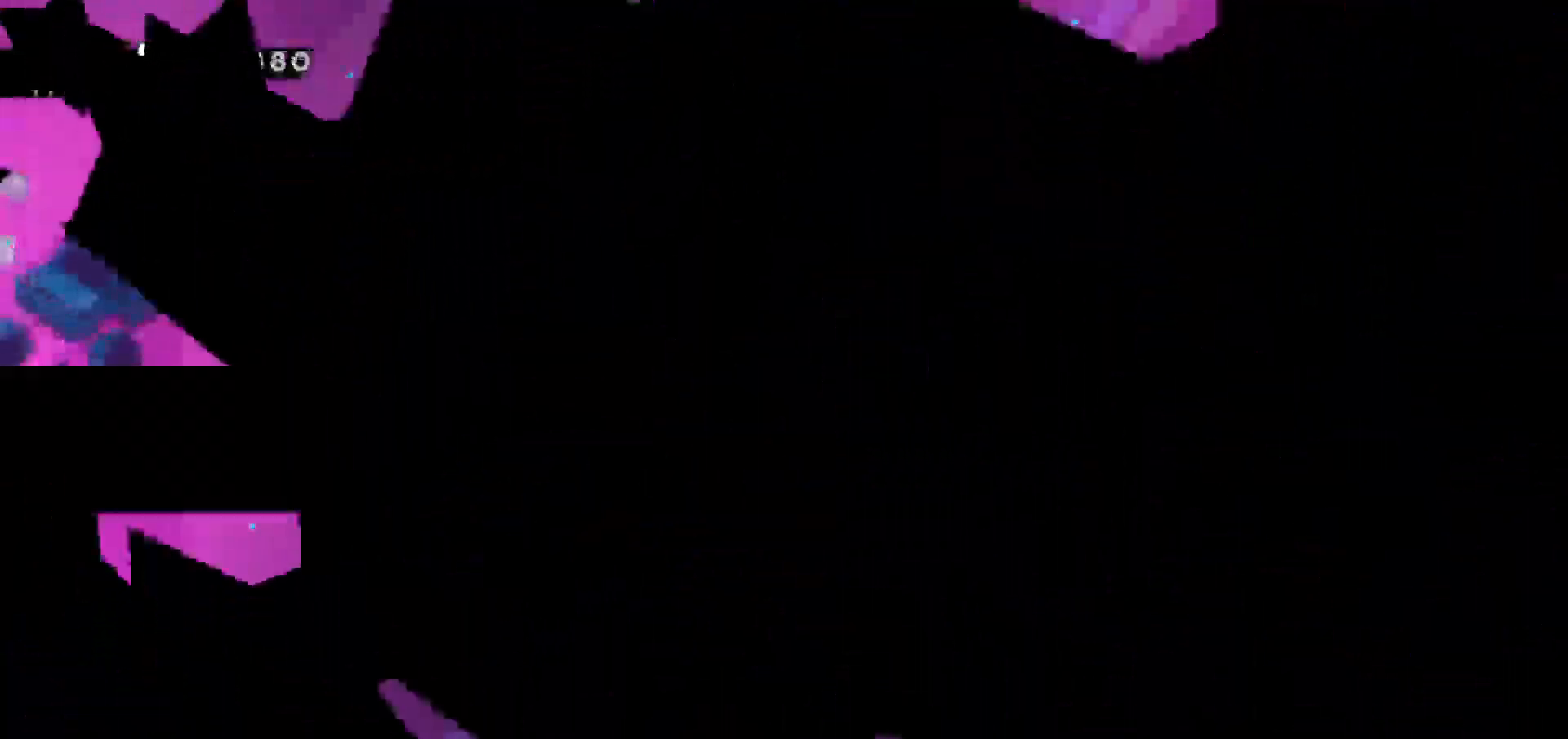
{"keys": [], "events": []}
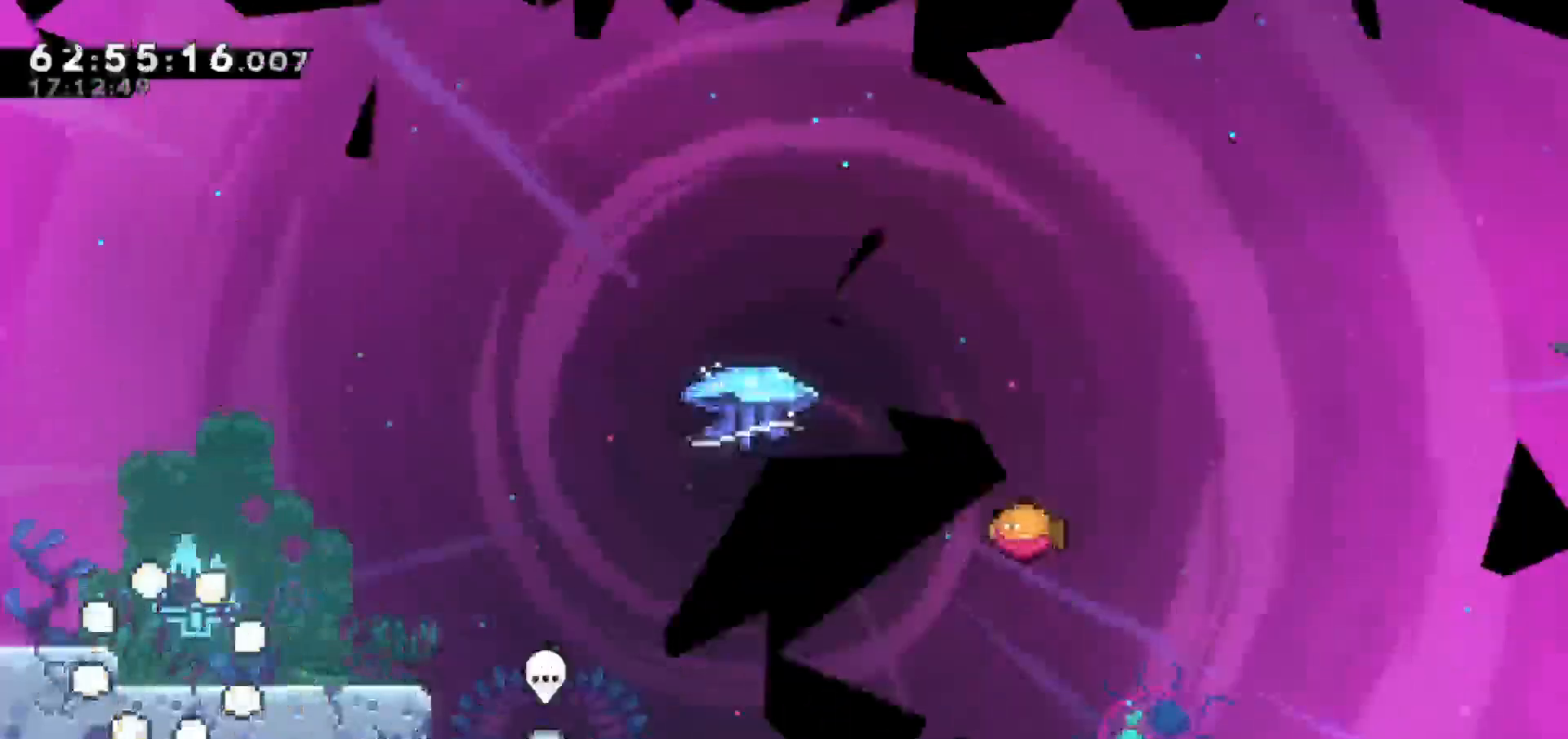
{"keys": [], "events": []}
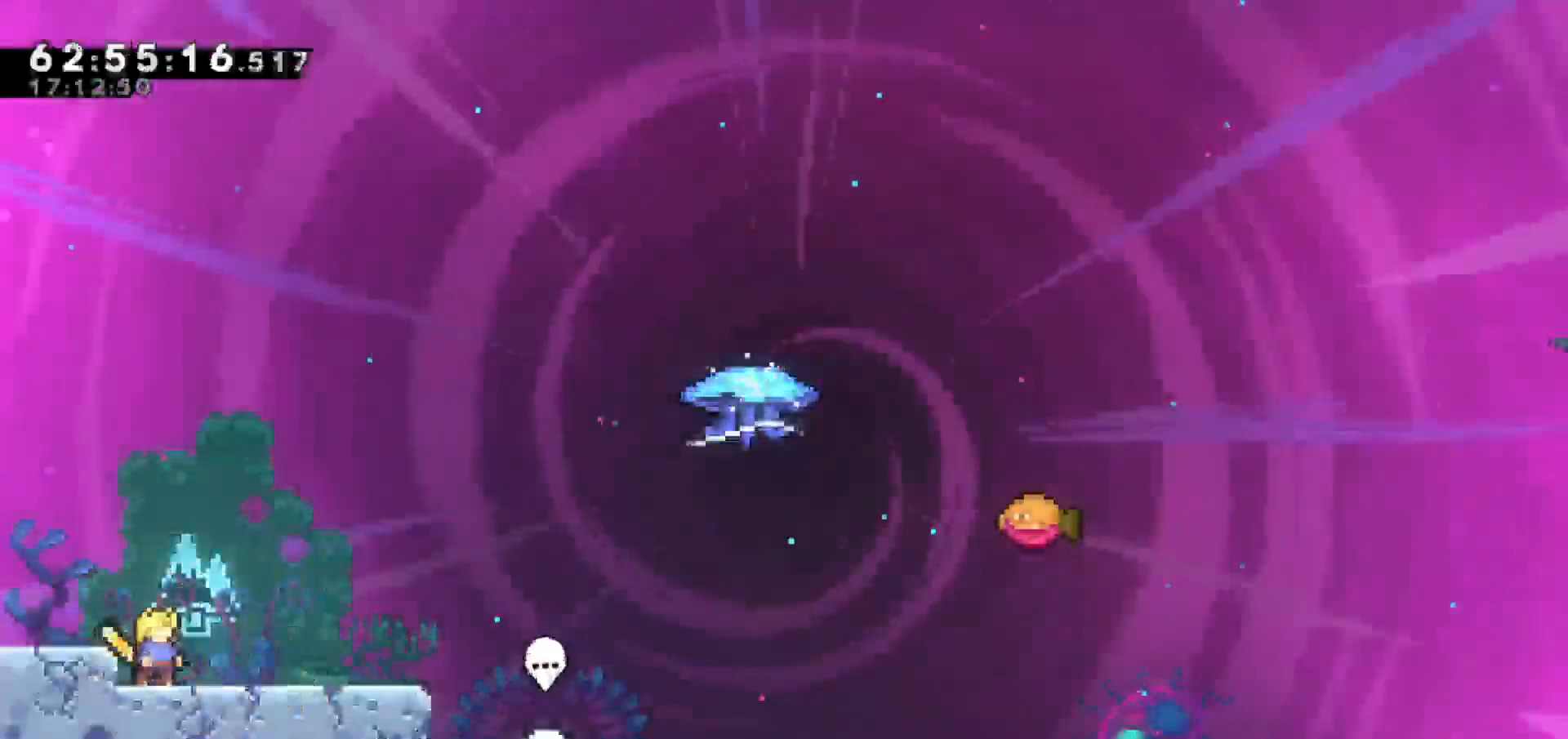
{"keys": ["right"], "events": [[183, "right", "down"]]}
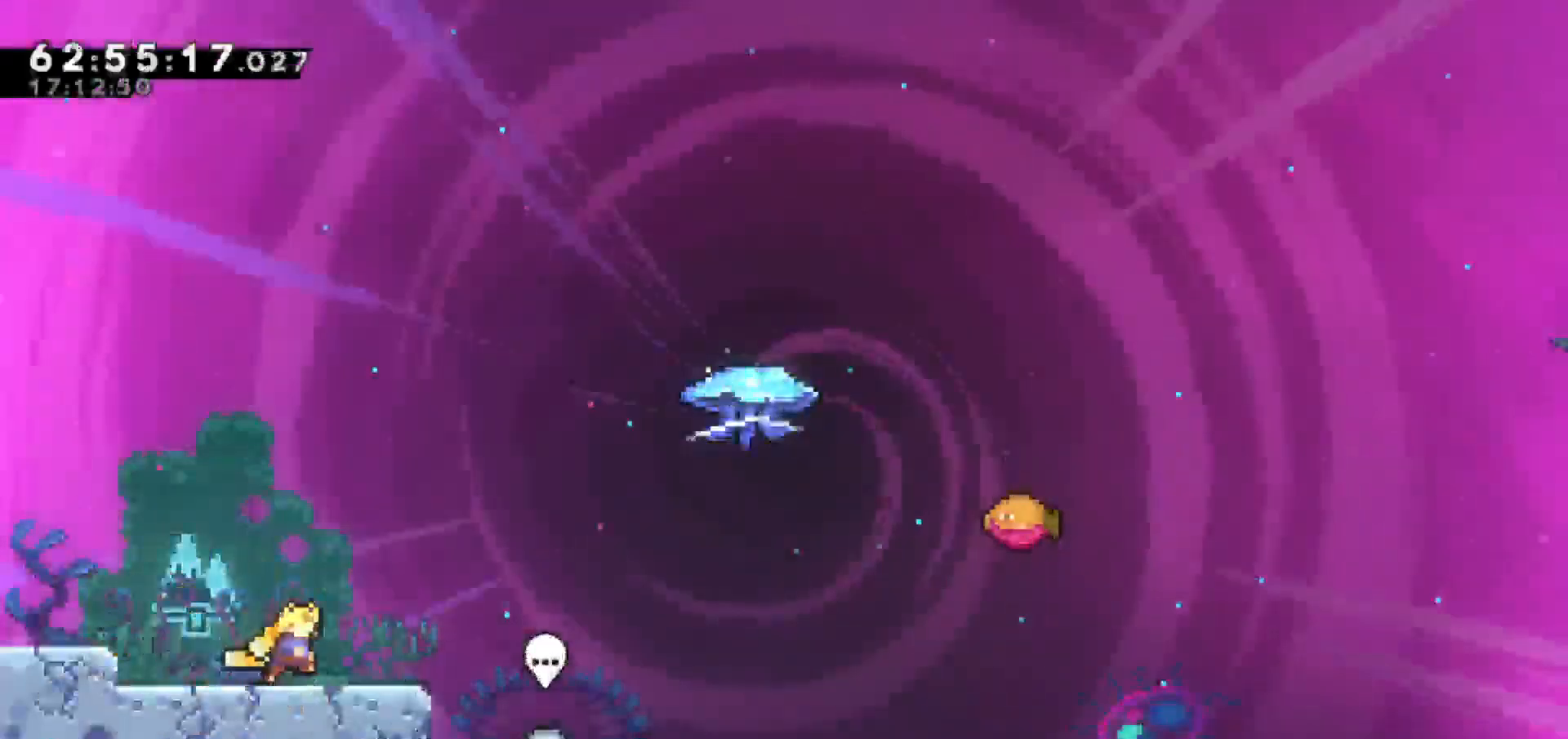
{"keys": ["jump", "right"], "events": [[233, "jump", "down"]]}
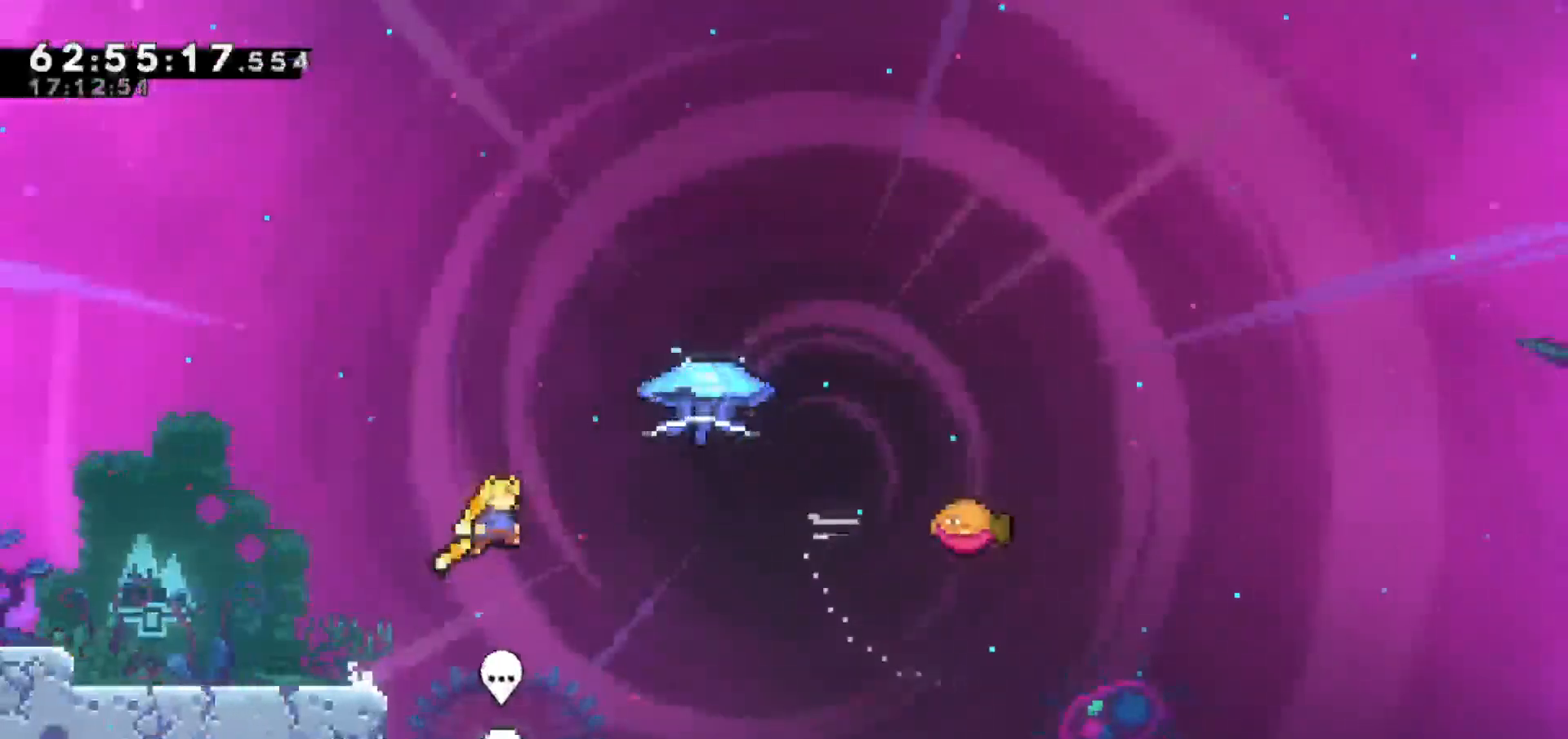
{"keys": ["grab", "right", "up"], "events": [[117, "jump", "up"], [200, "up", "down"], [250, "dash", "down"], [400, "dash", "up"], [400, "grab", "down"]]}
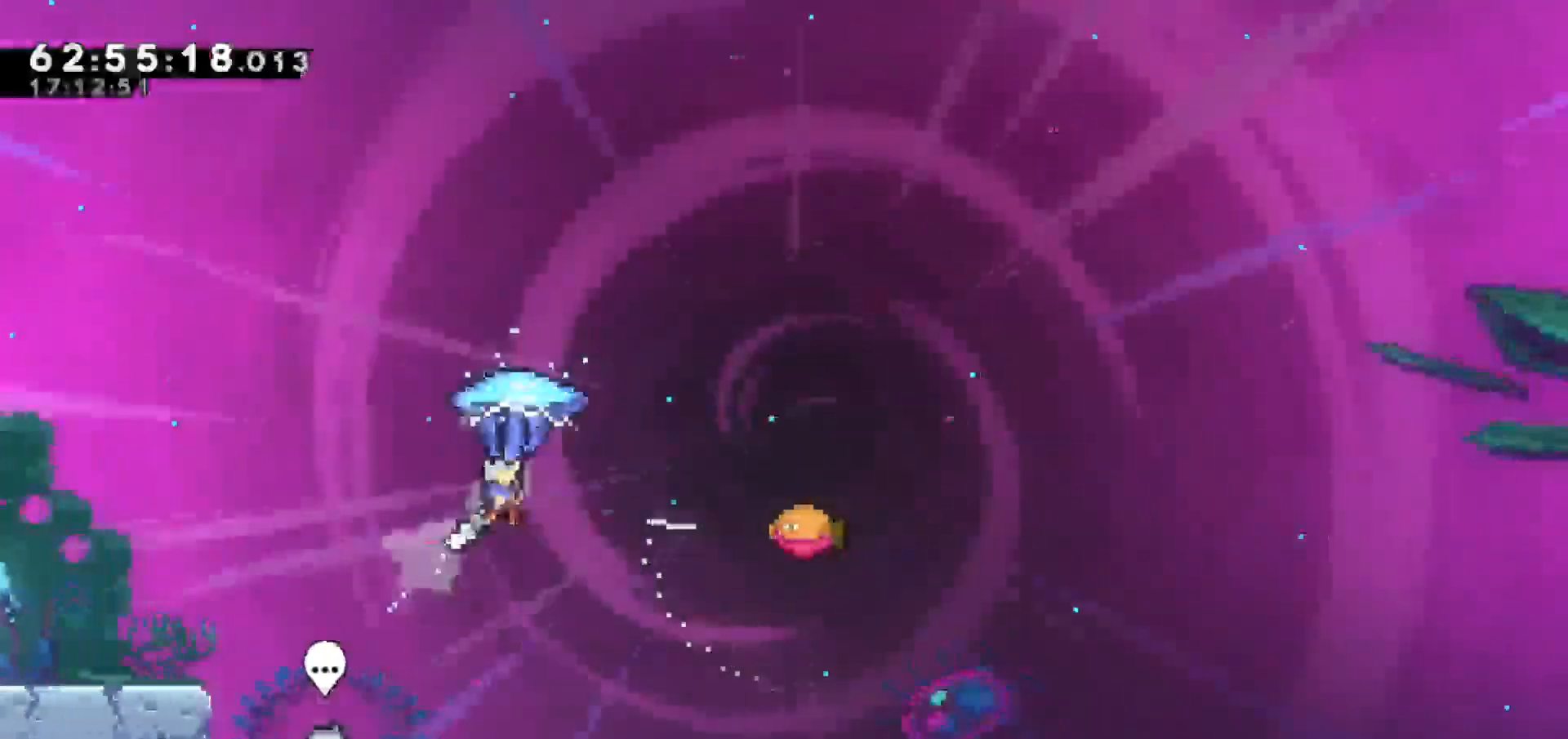
{"keys": ["grab", "right"], "events": [[400, "up", "up"]]}
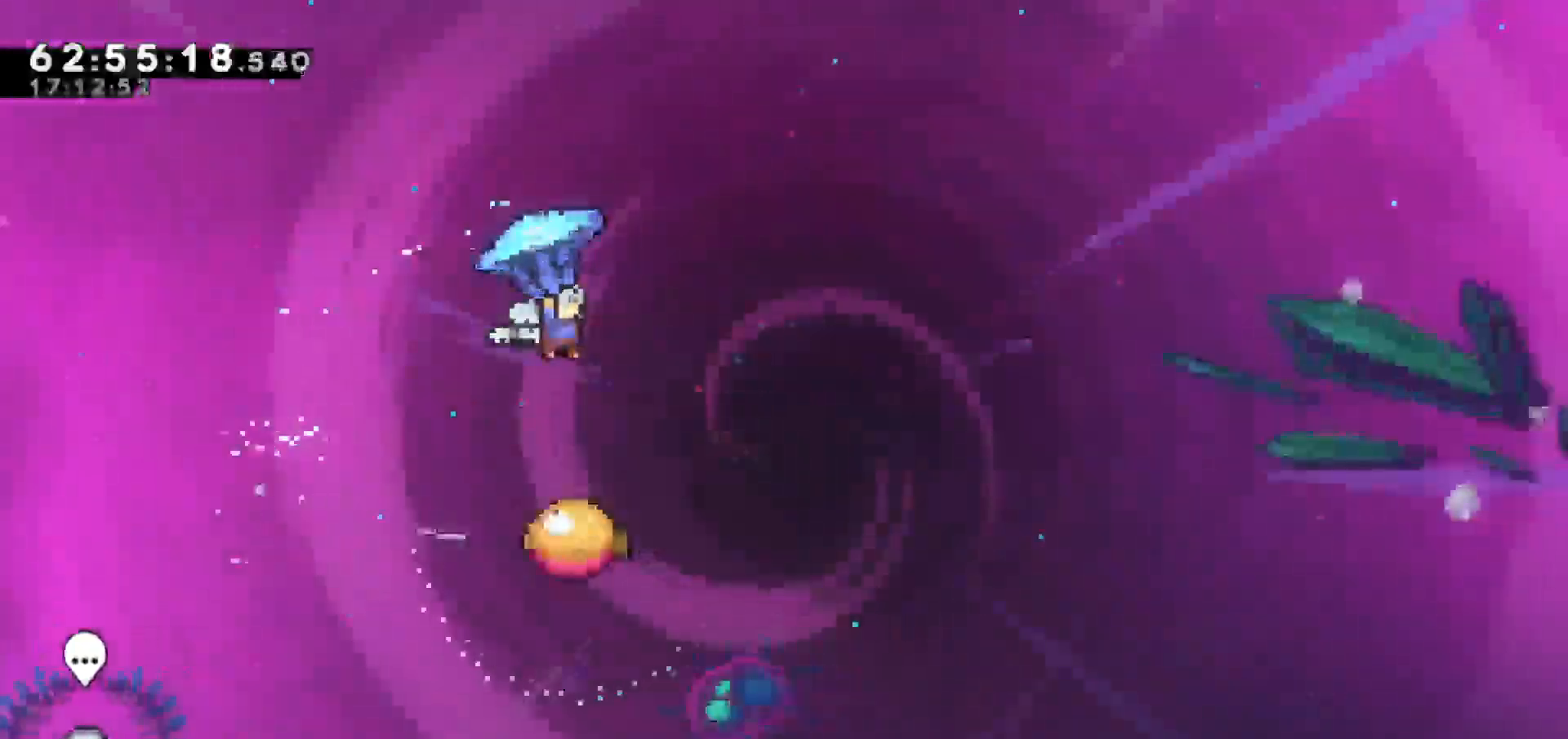
{"keys": ["grab"], "events": [[50, "right", "up"], [383, "right", "down"], [483, "right", "up"]]}
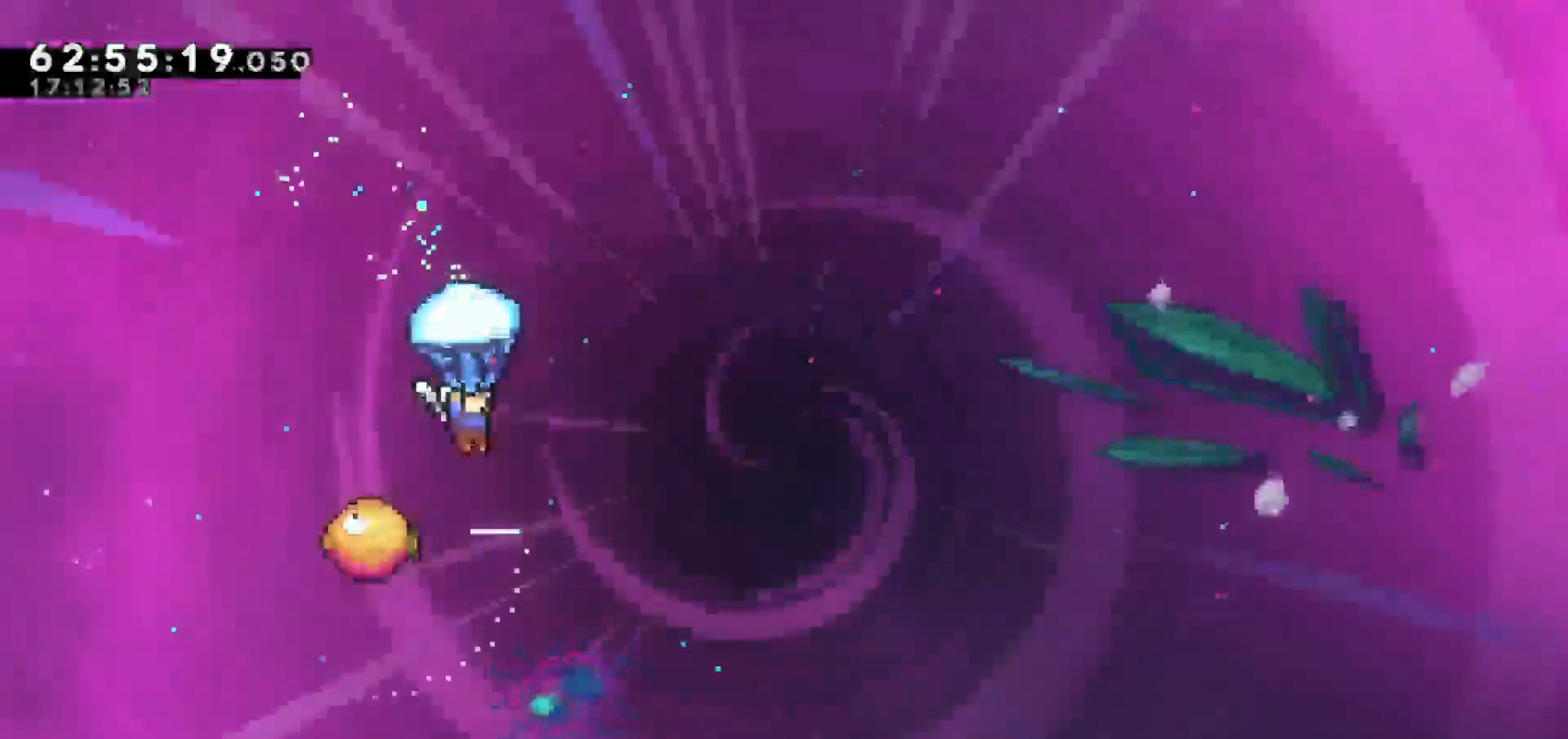
{"keys": ["grab", "right"], "events": [[500, "right", "down"]]}
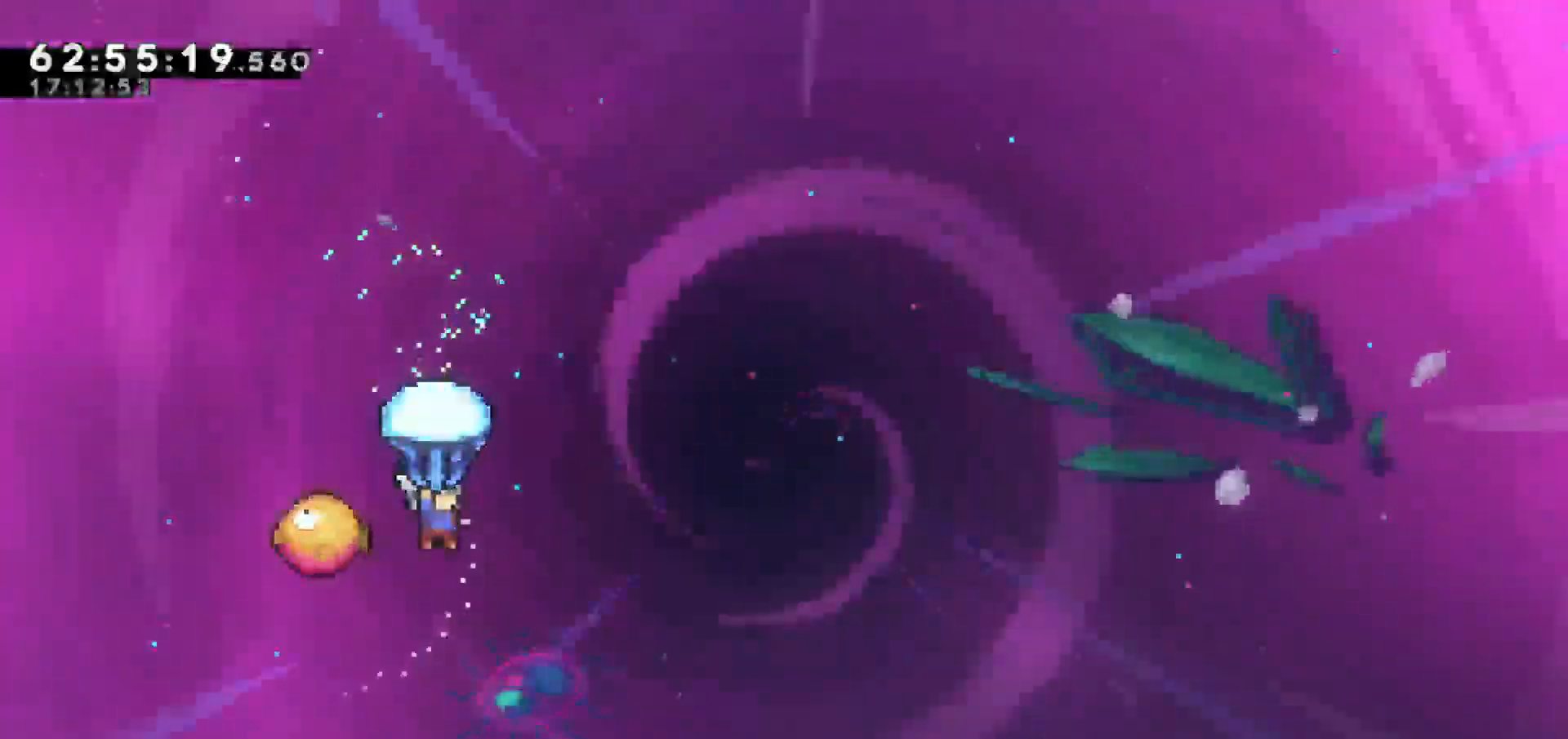
{"keys": ["grab", "right"], "events": []}
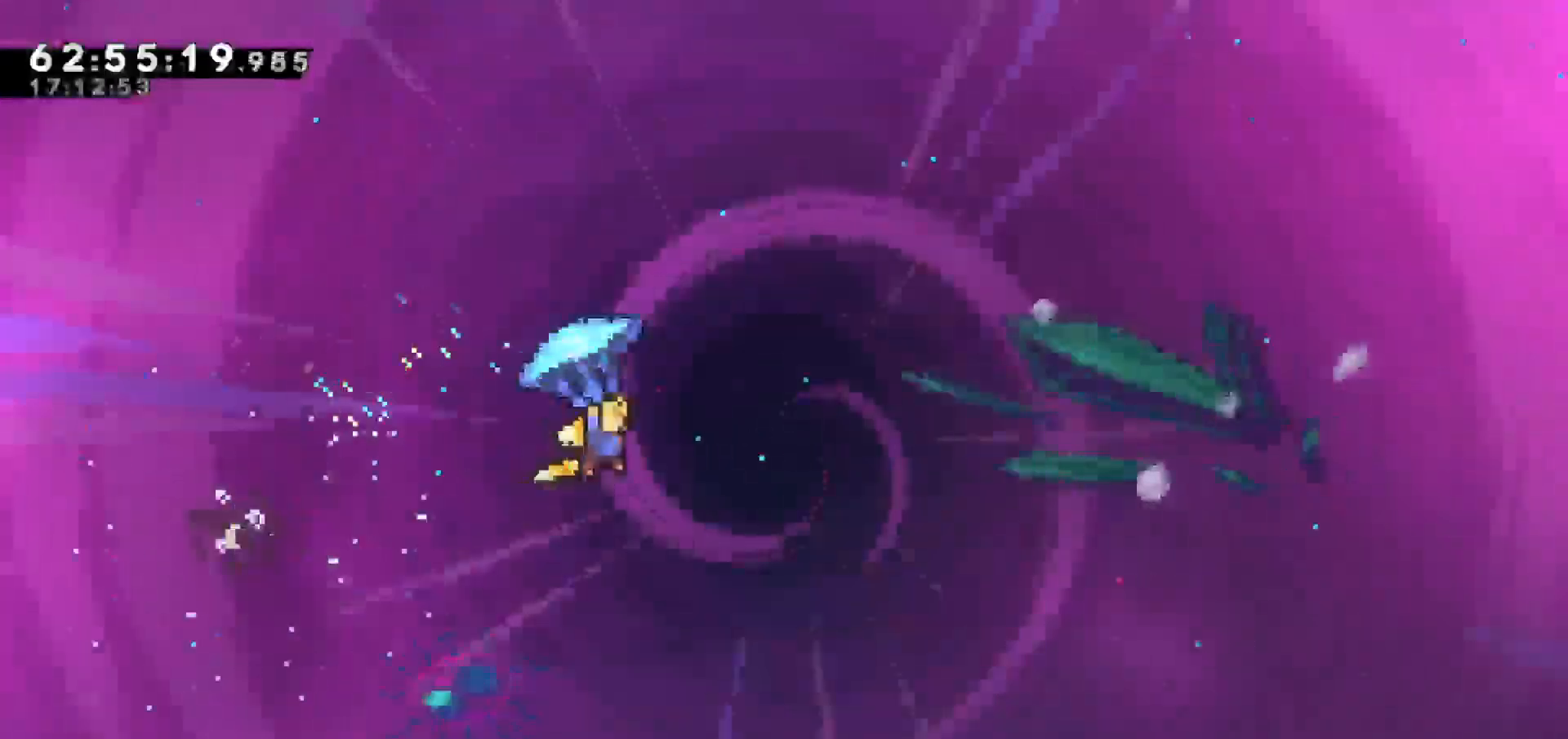
{"keys": ["grab", "right"], "events": []}
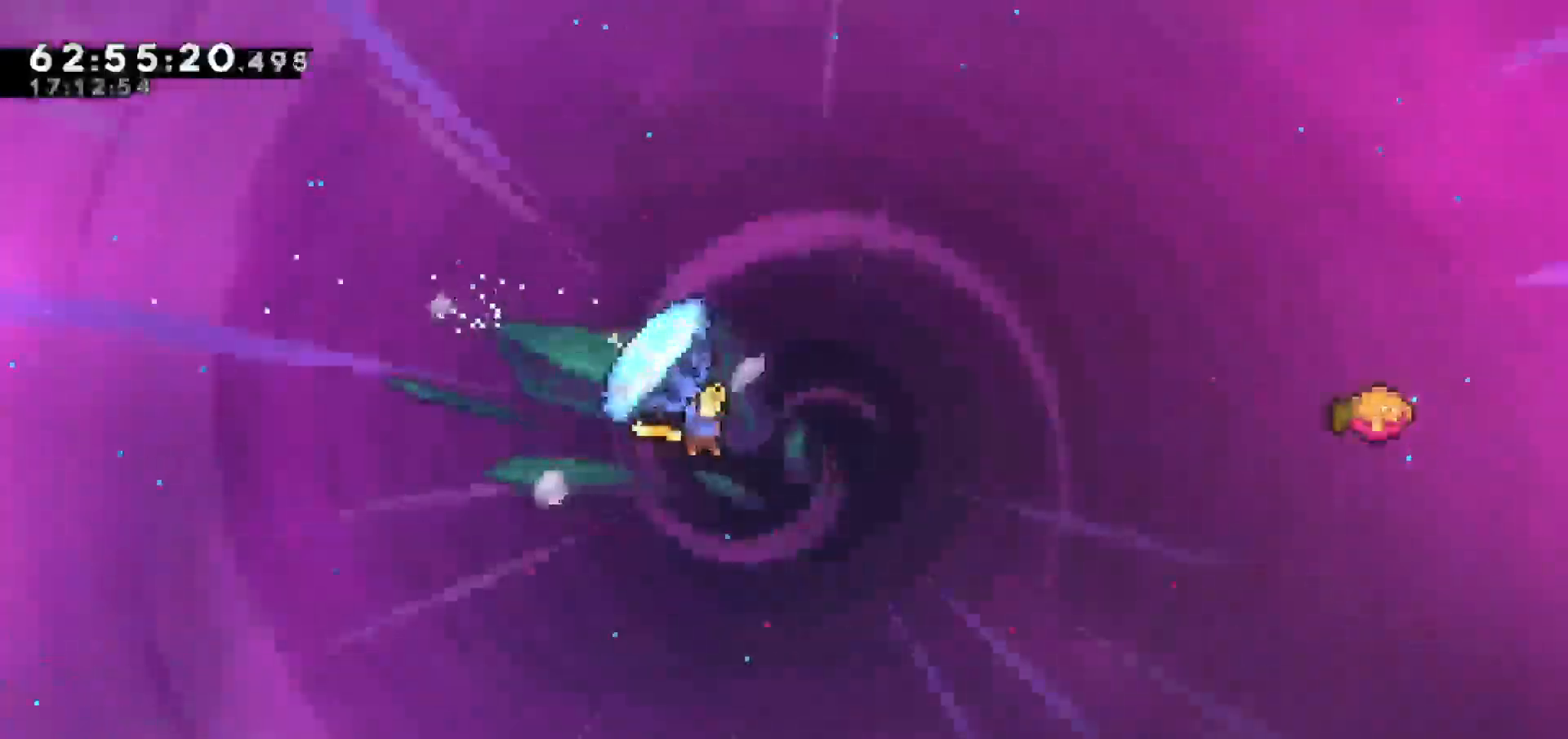
{"keys": ["dash", "right", "up"], "events": [[217, "grab", "up"], [267, "right", "up"], [350, "right", "down"], [350, "up", "down"], [400, "dash", "down"]]}
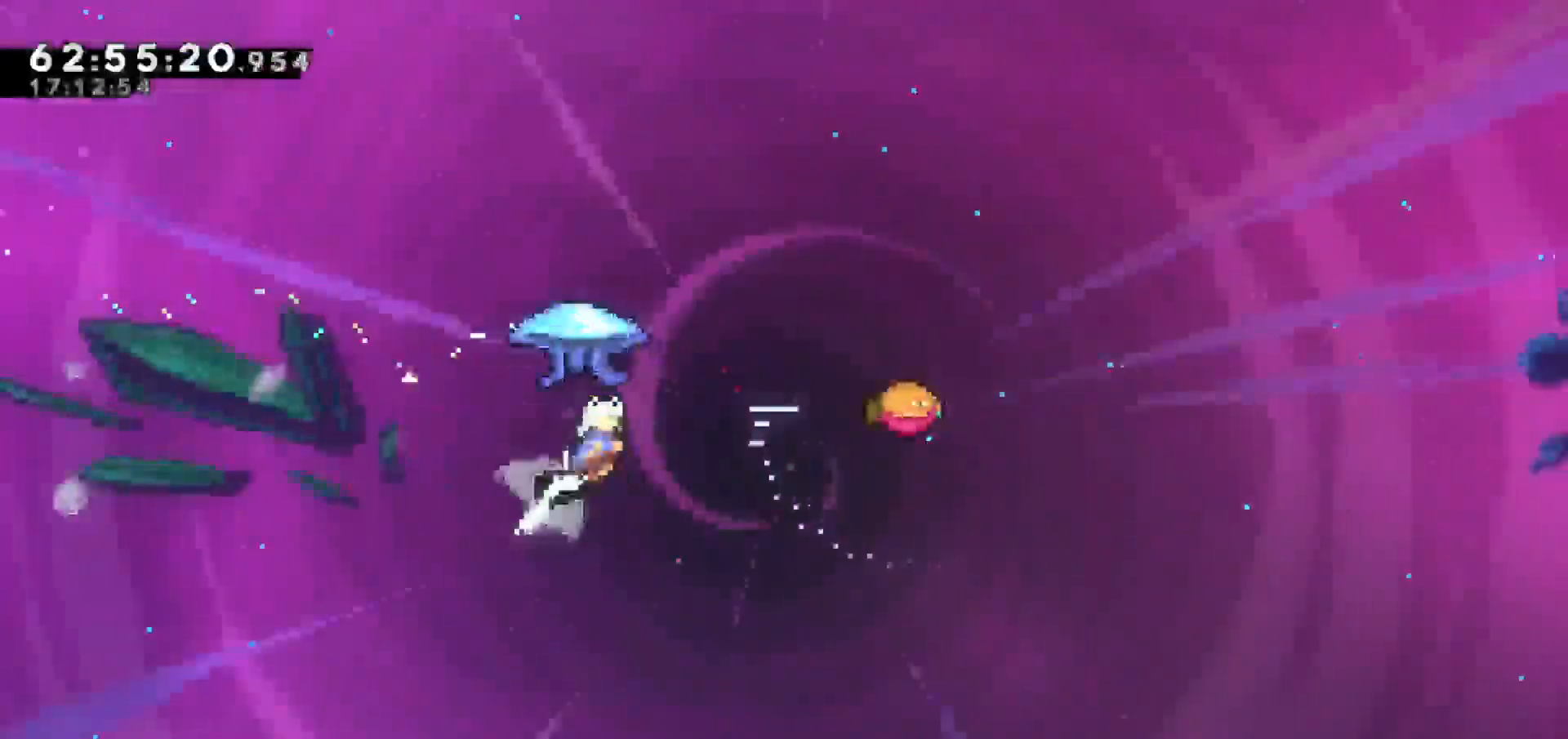
{"keys": ["grab", "right", "up"], "events": [[33, "dash", "up"], [33, "grab", "down"]]}
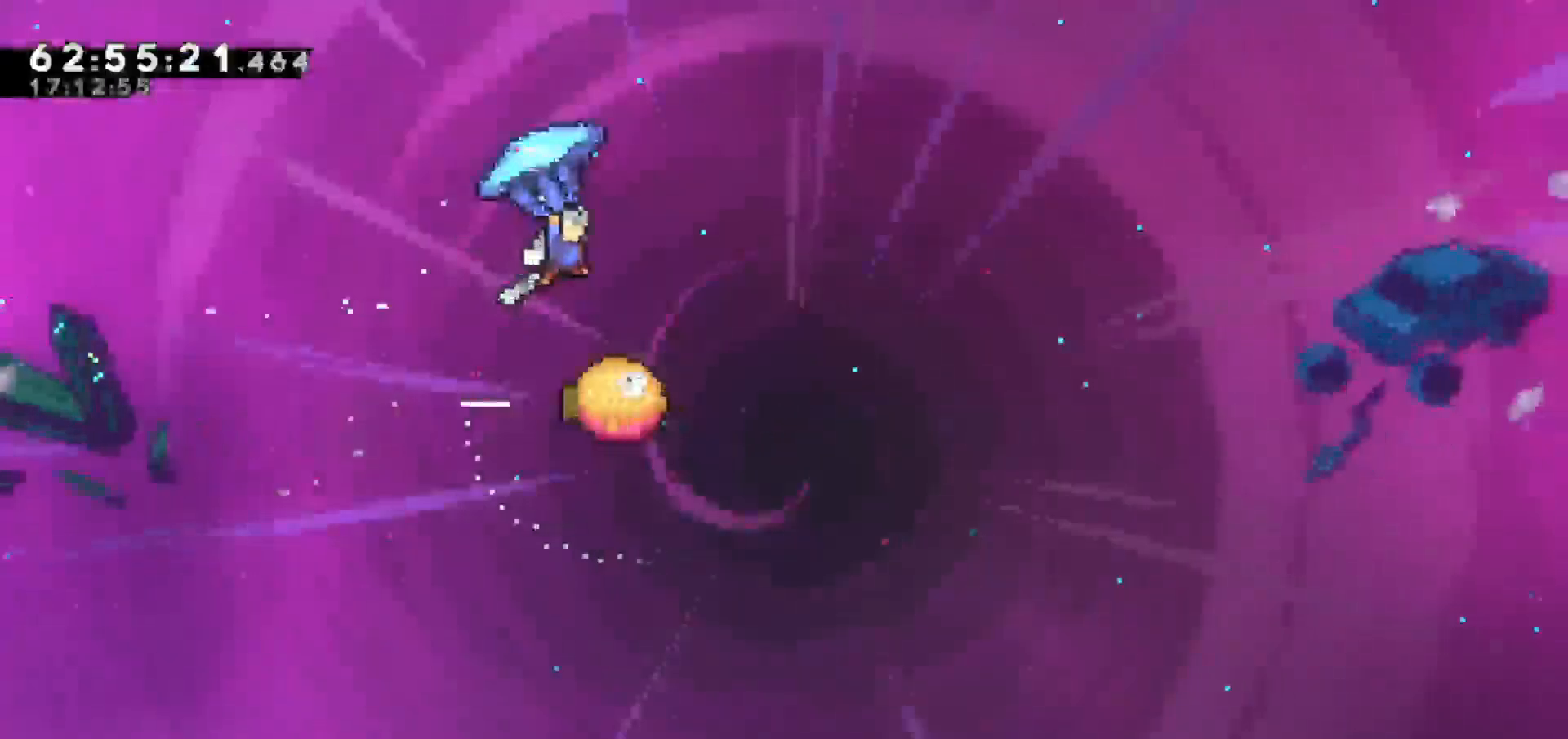
{"keys": ["grab"], "events": [[117, "up", "up"], [150, "right", "up"]]}
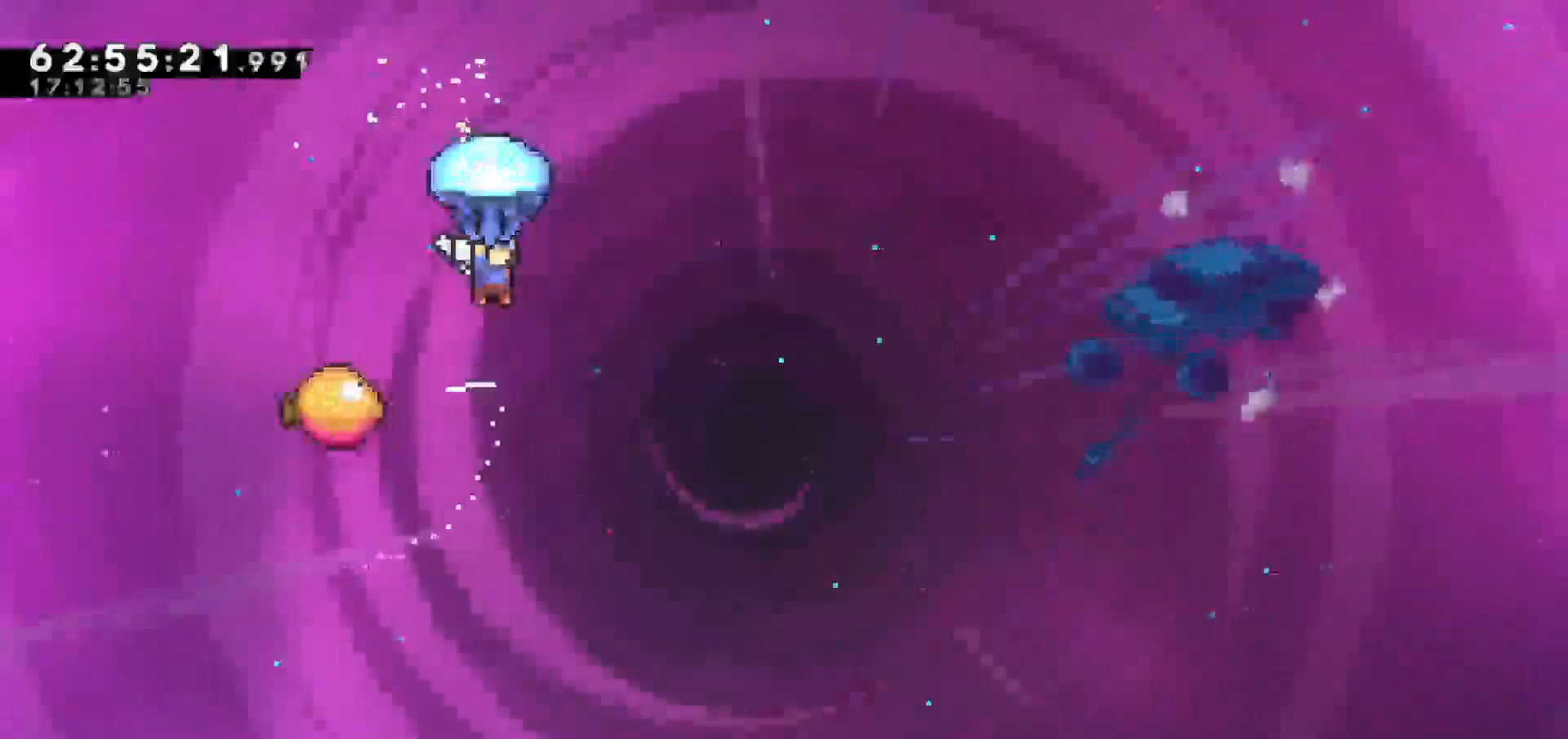
{"keys": ["grab", "right"], "events": [[267, "left", "down"], [350, "left", "up"], [450, "right", "down"]]}
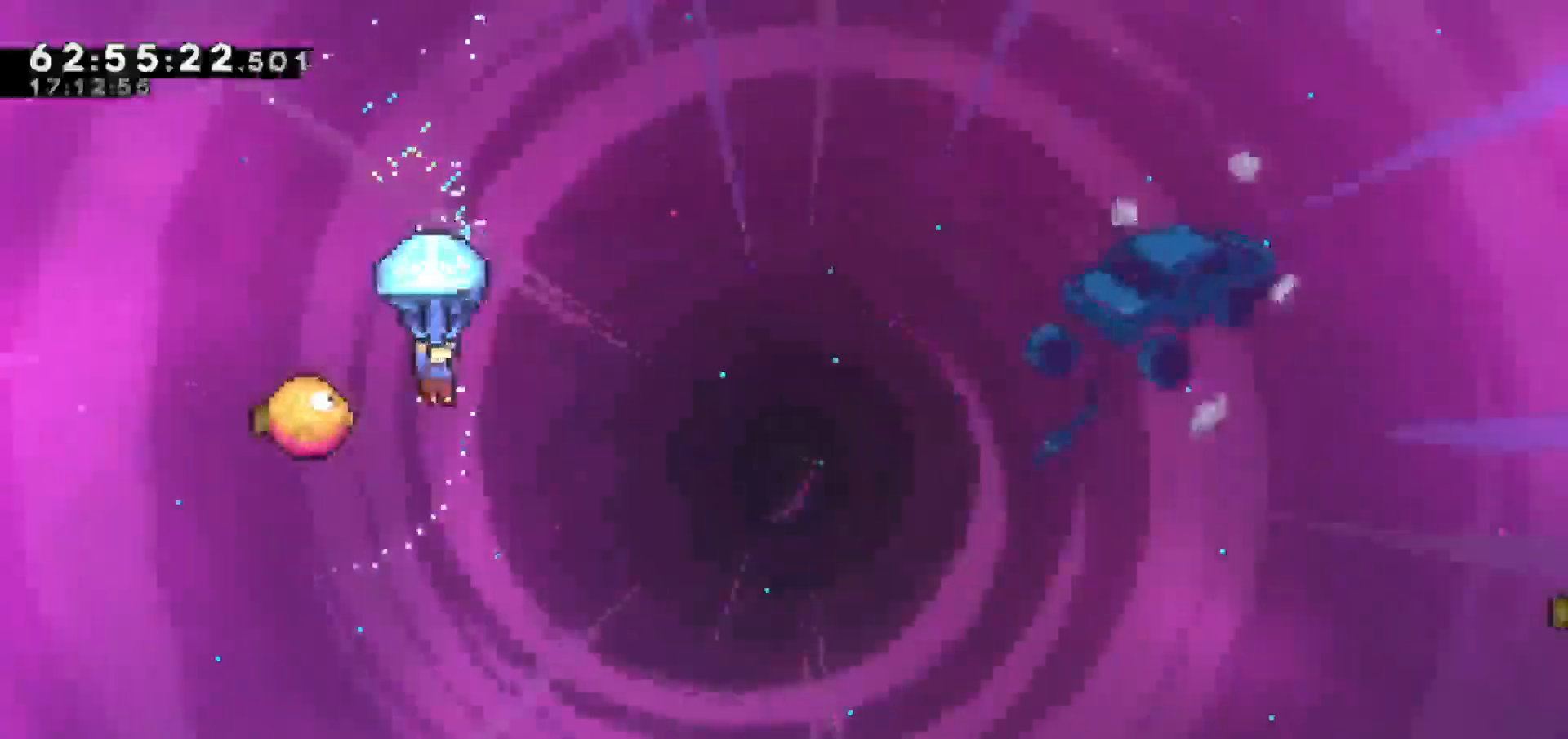
{"keys": ["grab", "right"], "events": [[83, "right", "up"], [417, "right", "down"]]}
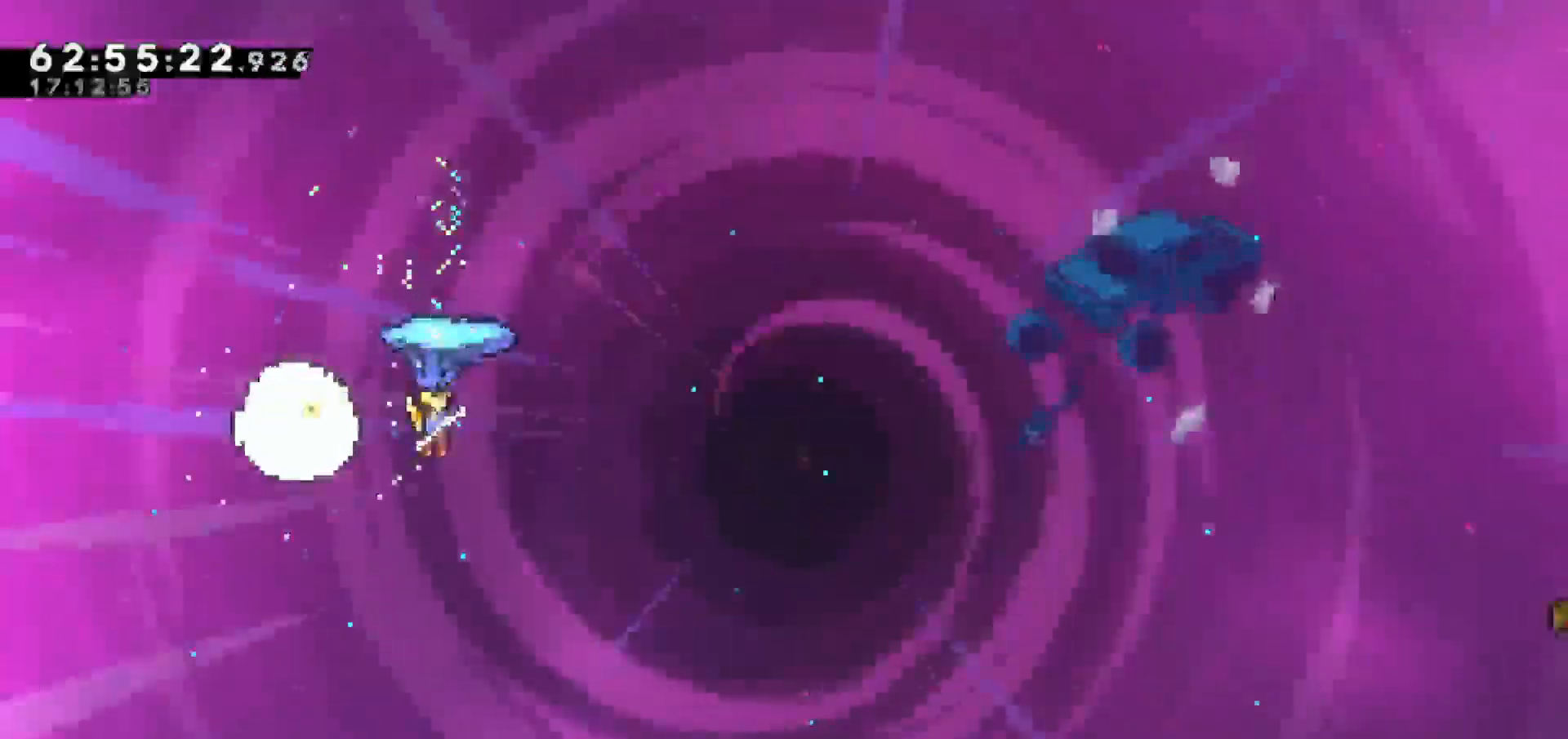
{"keys": ["grab", "right"], "events": [[100, "grab", "up"], [233, "grab", "down"]]}
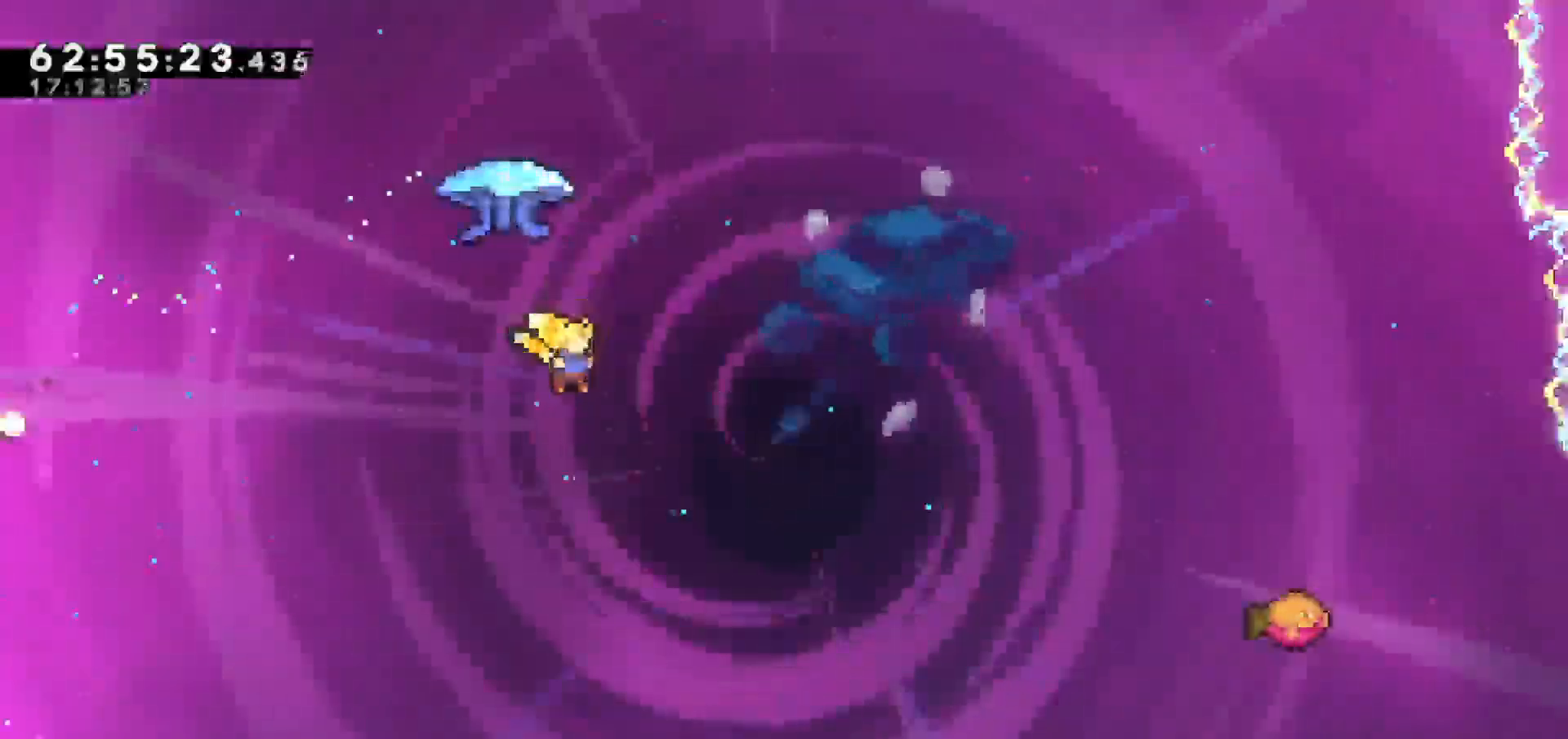
{"keys": ["dash", "grab", "right", "up"], "events": [[117, "up", "down"], [300, "dash", "down"]]}
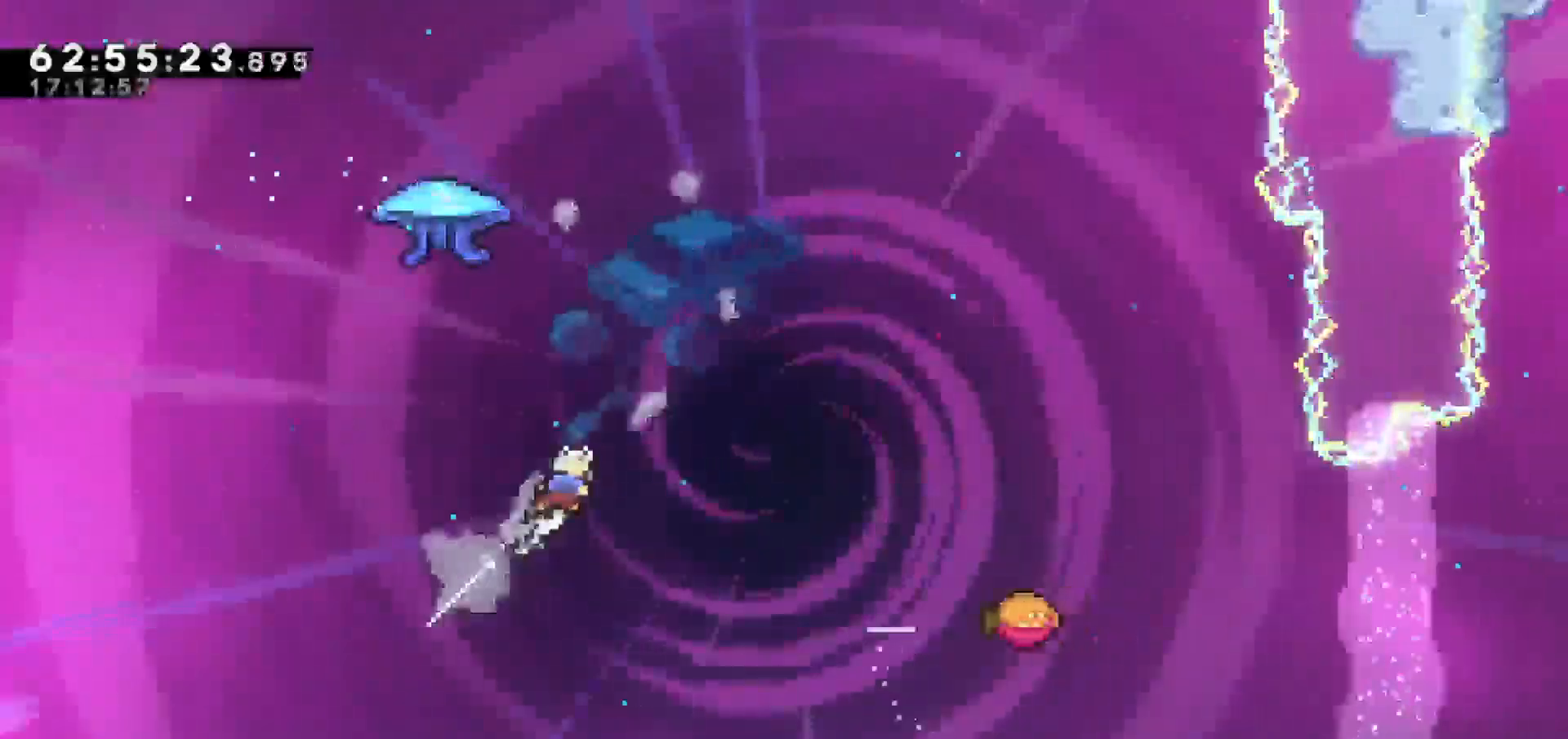
{"keys": ["dash", "grab", "right", "up"], "events": []}
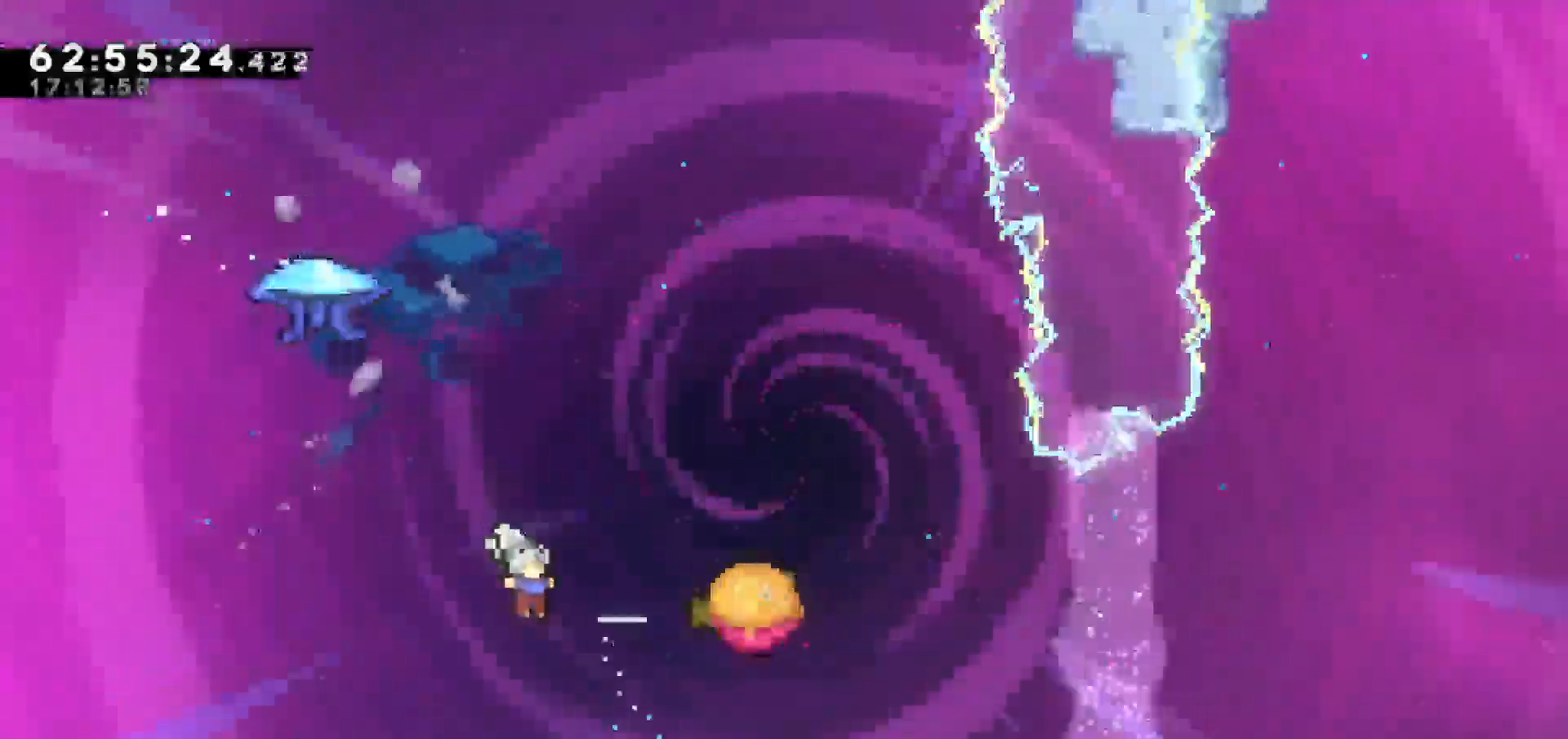
{"keys": [], "events": [[150, "dash", "up"], [250, "grab", "up"], [333, "right", "up"], [333, "up", "up"]]}
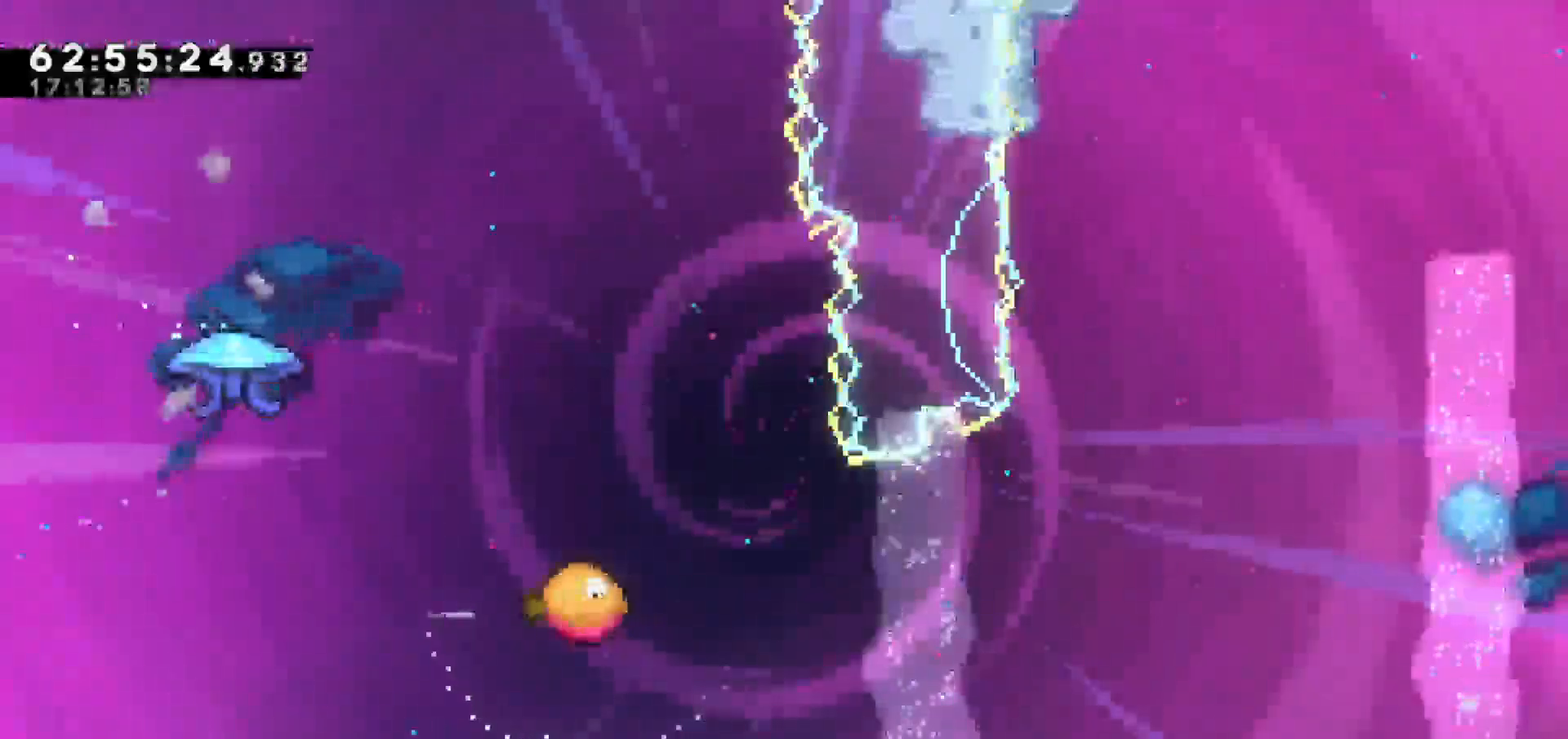
{"keys": [], "events": [[67, "down", "down"], [350, "down", "up"]]}